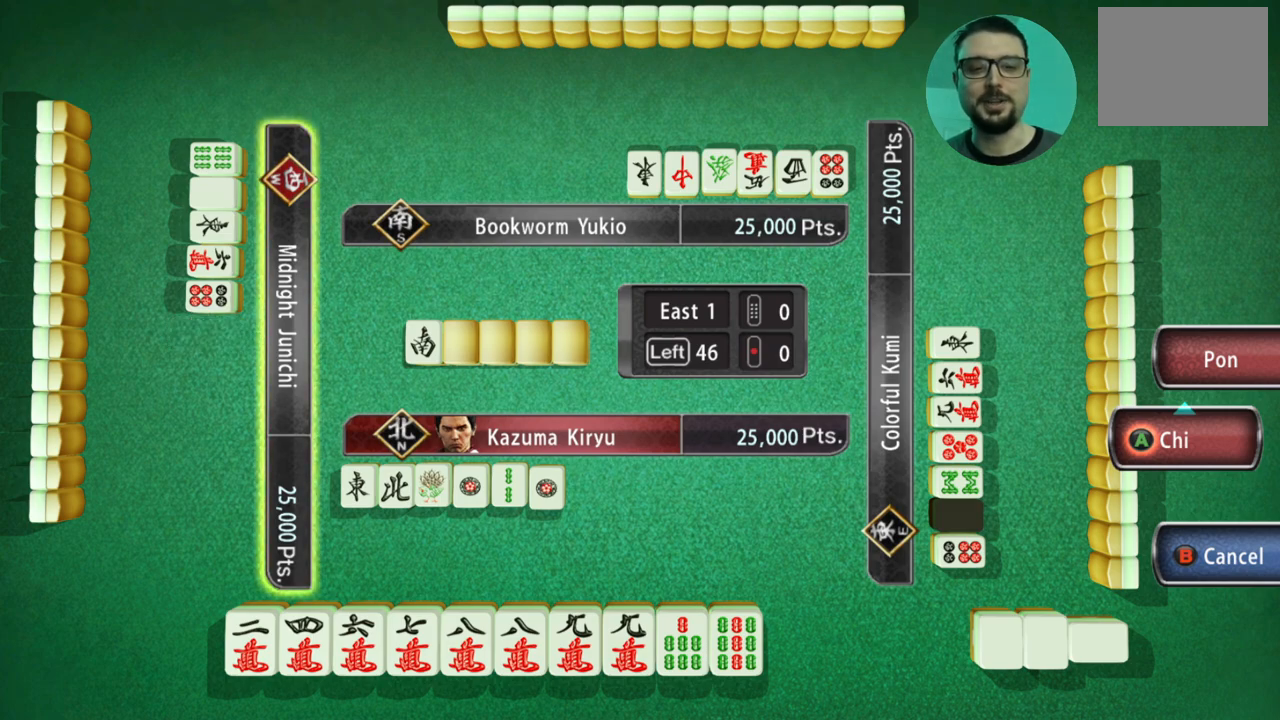
Gameplay with a controller (Xbox layout); each line is a JSON object with the inputs held at the frame after it. "events" lists button and stick changes between this image and that frame as [ms after this image, input, new state], when the widget could be followed in between. Not read: L2 L3 R2 R3 right_stick.
{"buttons": [], "left_stick": "center", "events": [[334, "B", "down"], [484, "B", "up"]]}
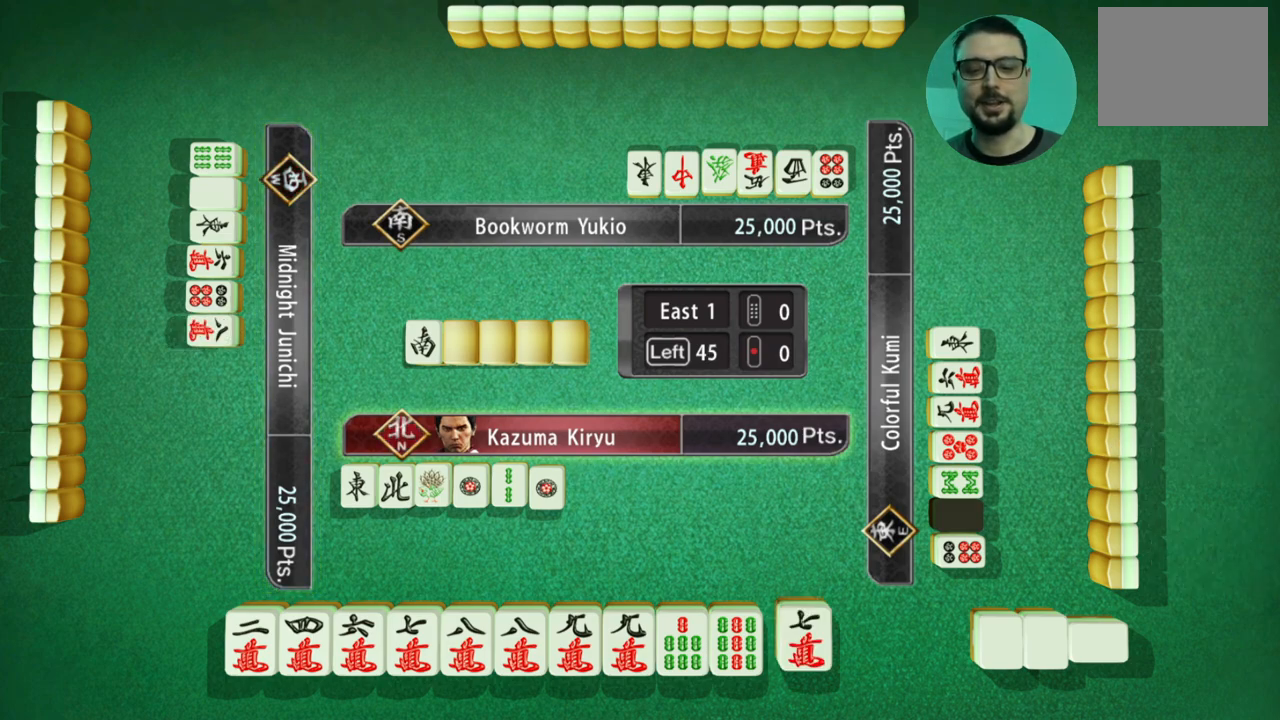
{"buttons": [], "left_stick": "center", "events": []}
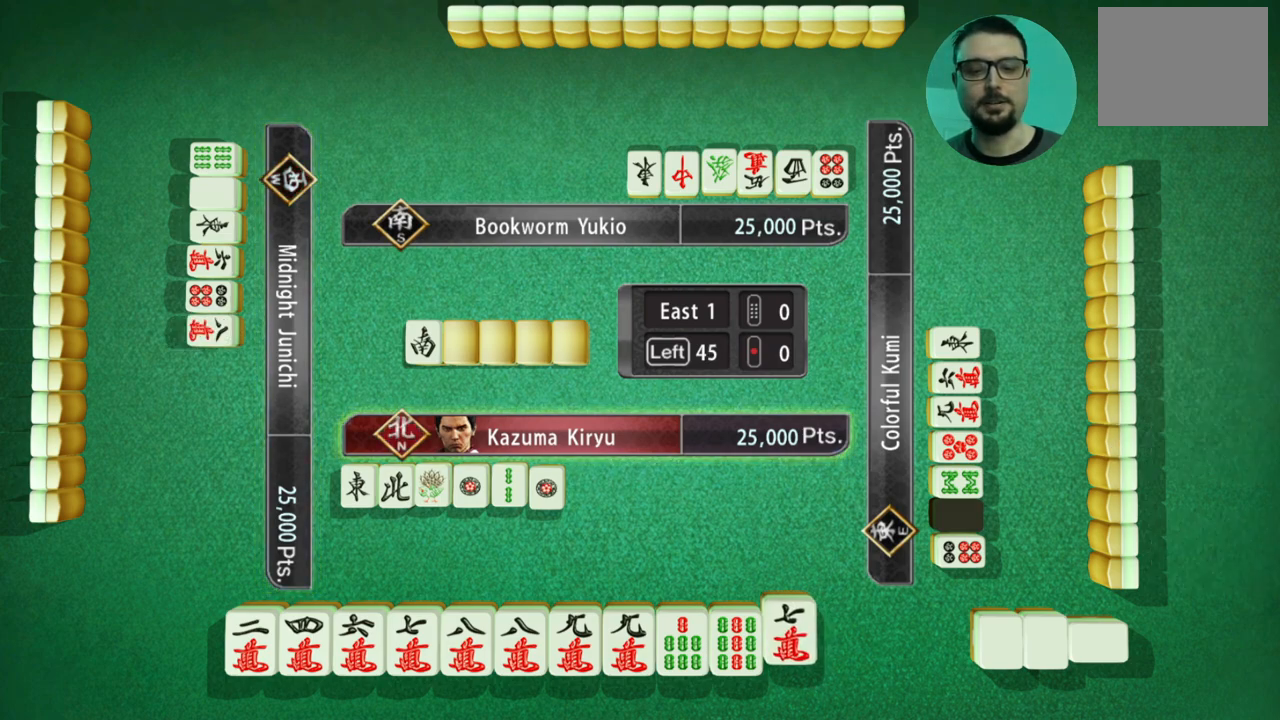
{"buttons": [], "left_stick": "center", "events": []}
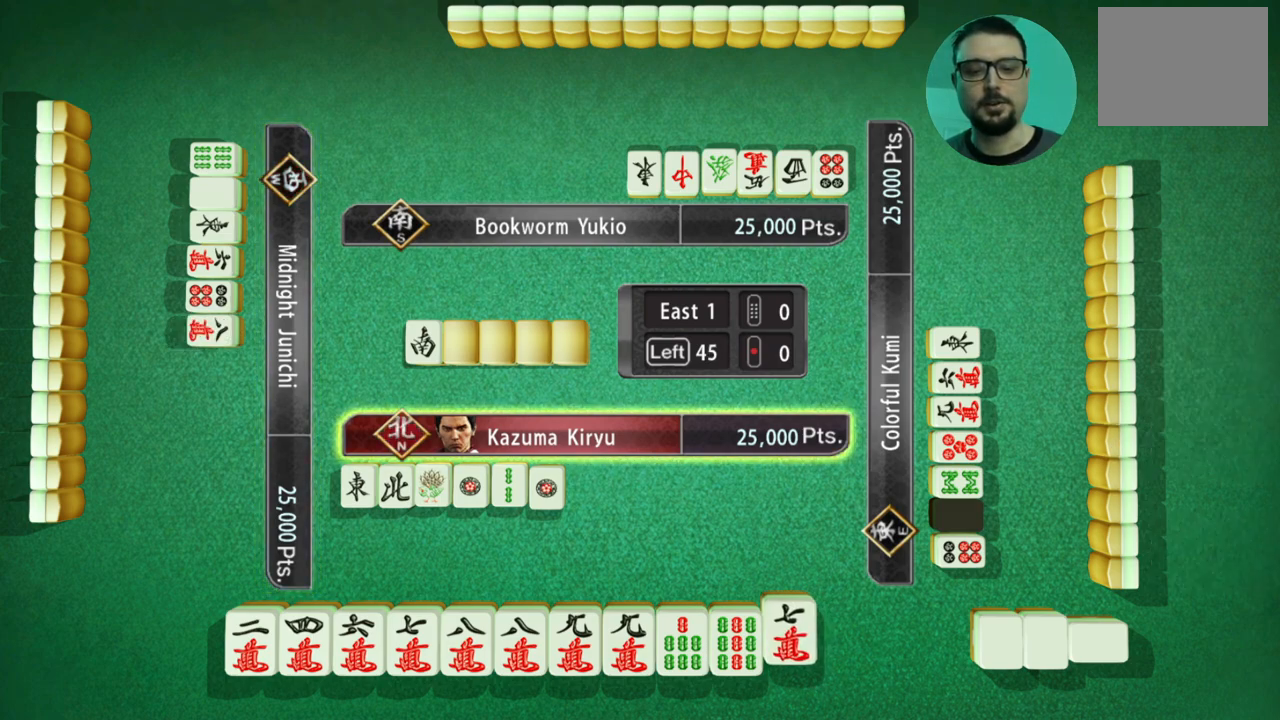
{"buttons": [], "left_stick": "center", "events": []}
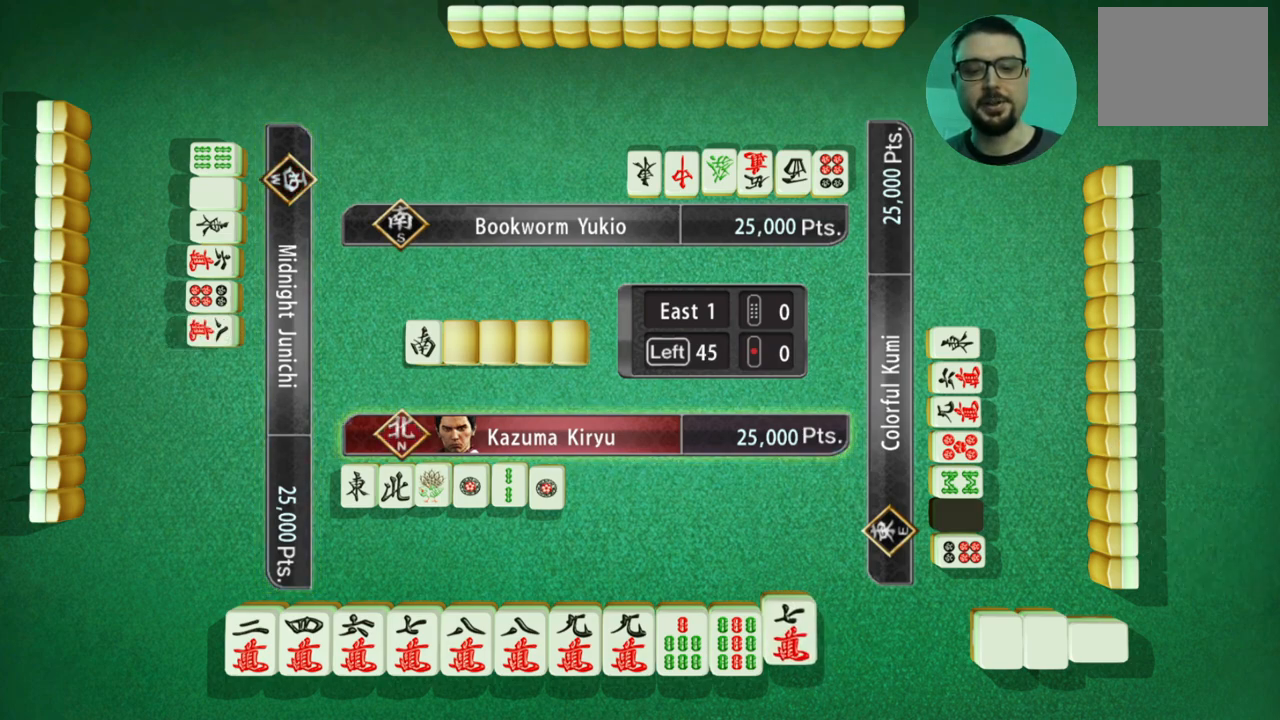
{"buttons": [], "left_stick": "left", "events": [[217, "left_stick", "left"]]}
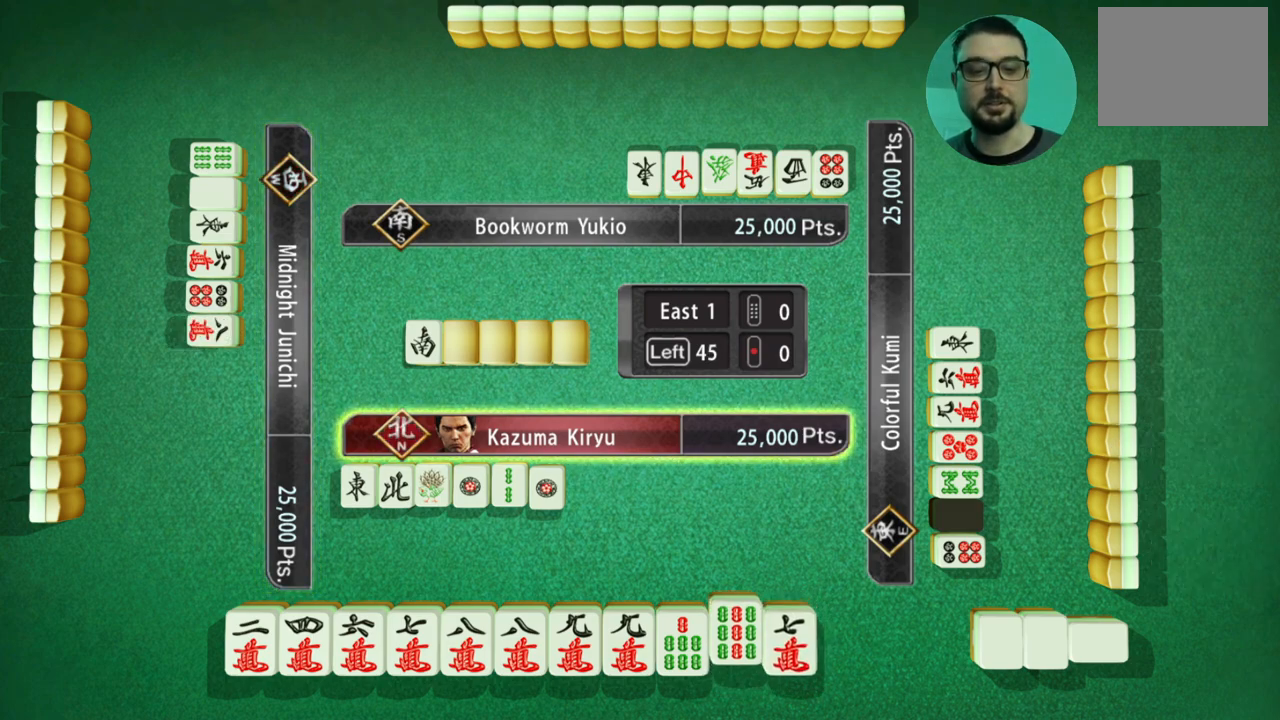
{"buttons": [], "left_stick": "left", "events": []}
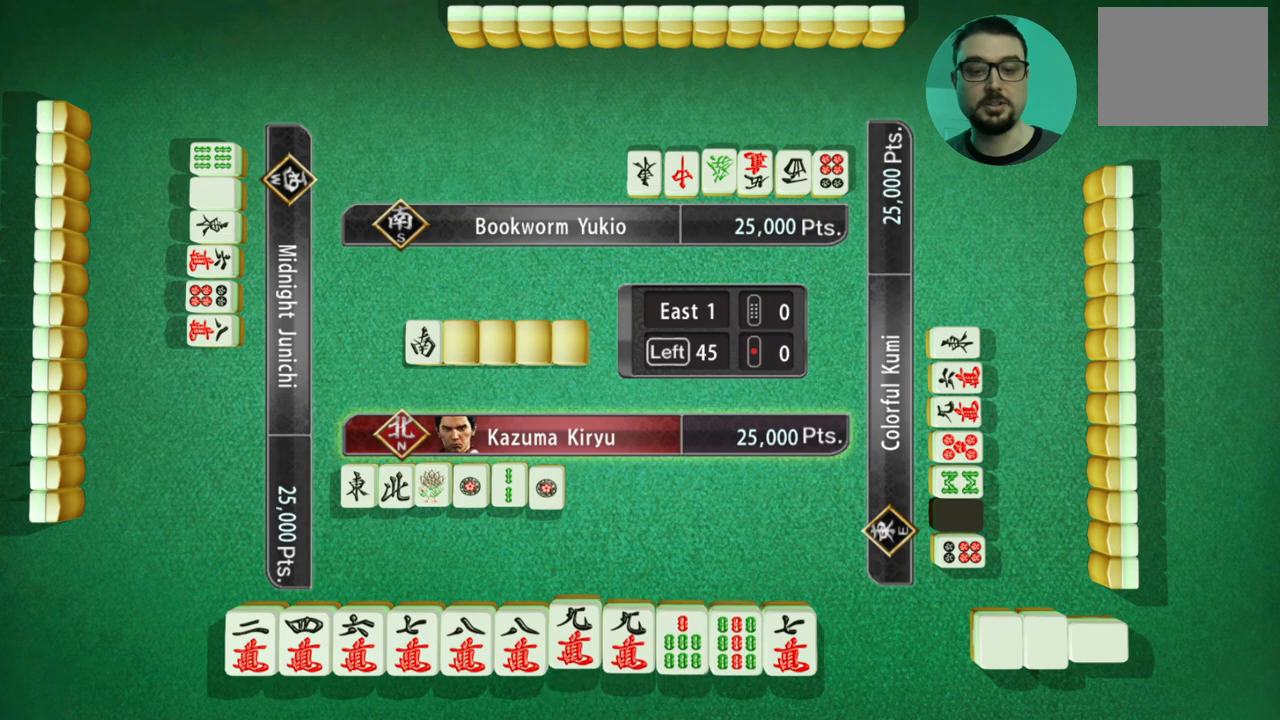
{"buttons": [], "left_stick": "center", "events": [[66, "left_stick", "center"], [233, "left_stick", "left"], [434, "left_stick", "center"]]}
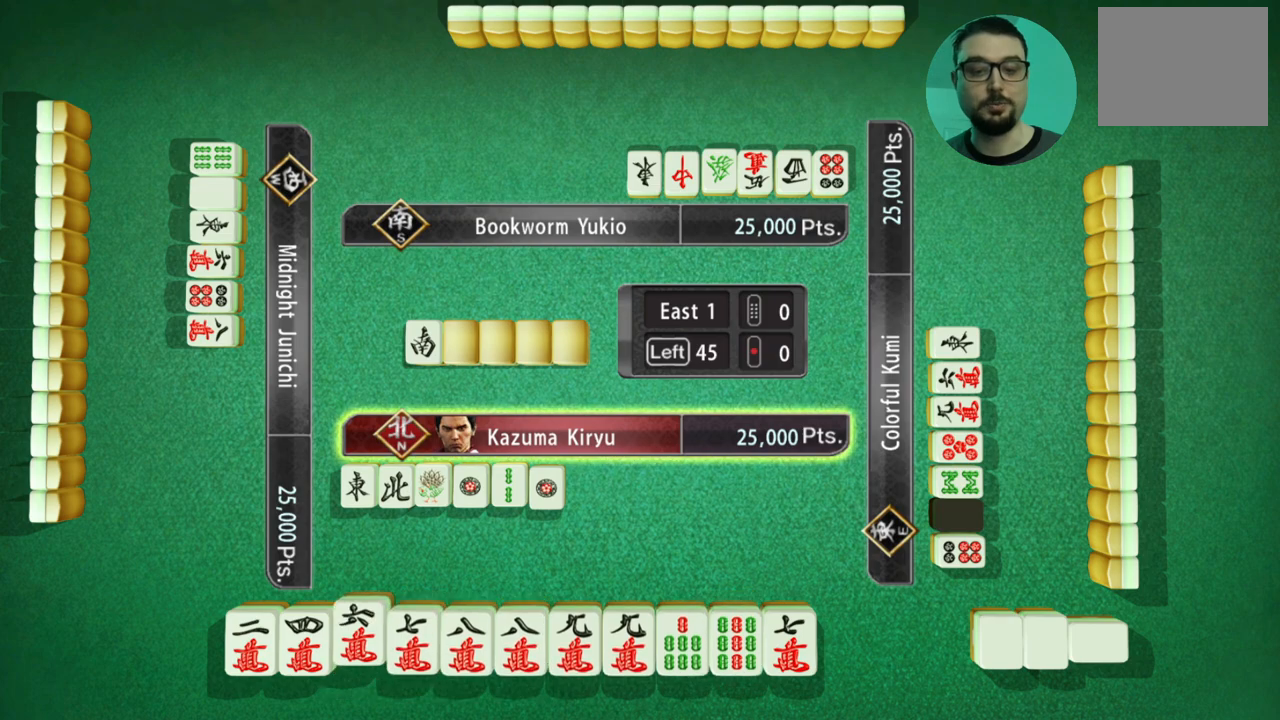
{"buttons": [], "left_stick": "right", "events": [[17, "left_stick", "left"], [167, "left_stick", "center"], [451, "left_stick", "right"]]}
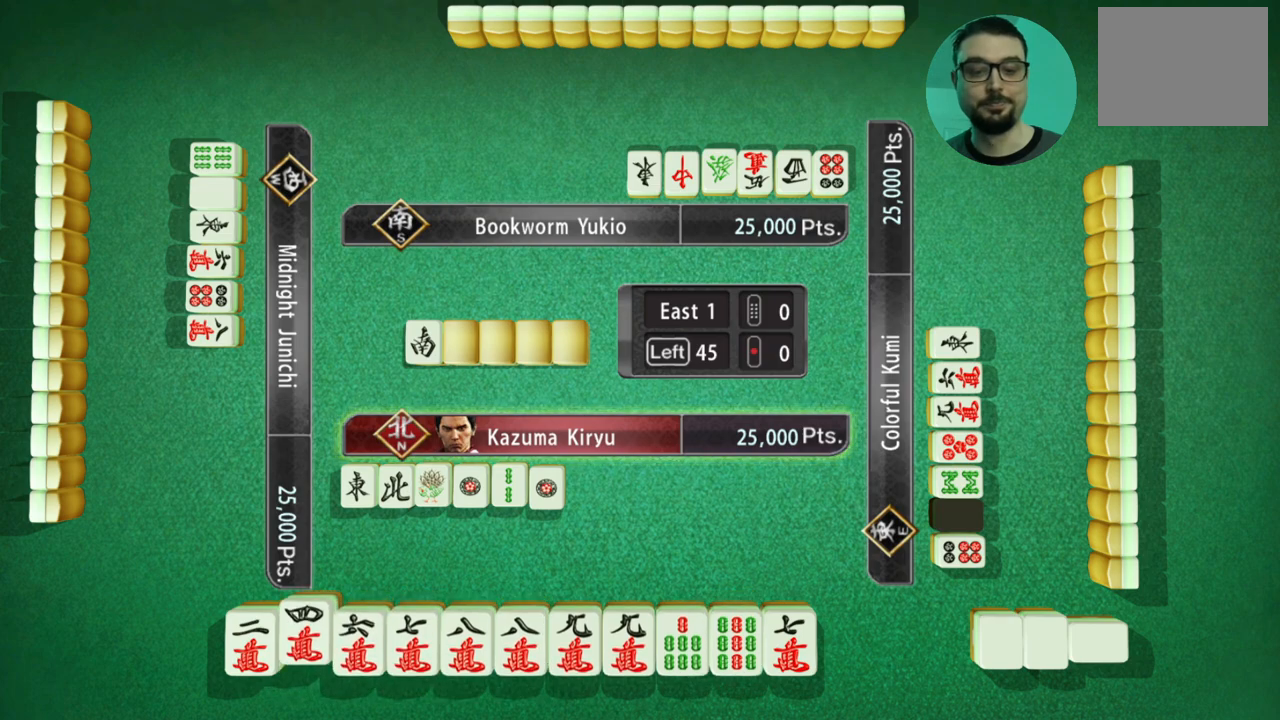
{"buttons": [], "left_stick": "center", "events": [[150, "left_stick", "center"]]}
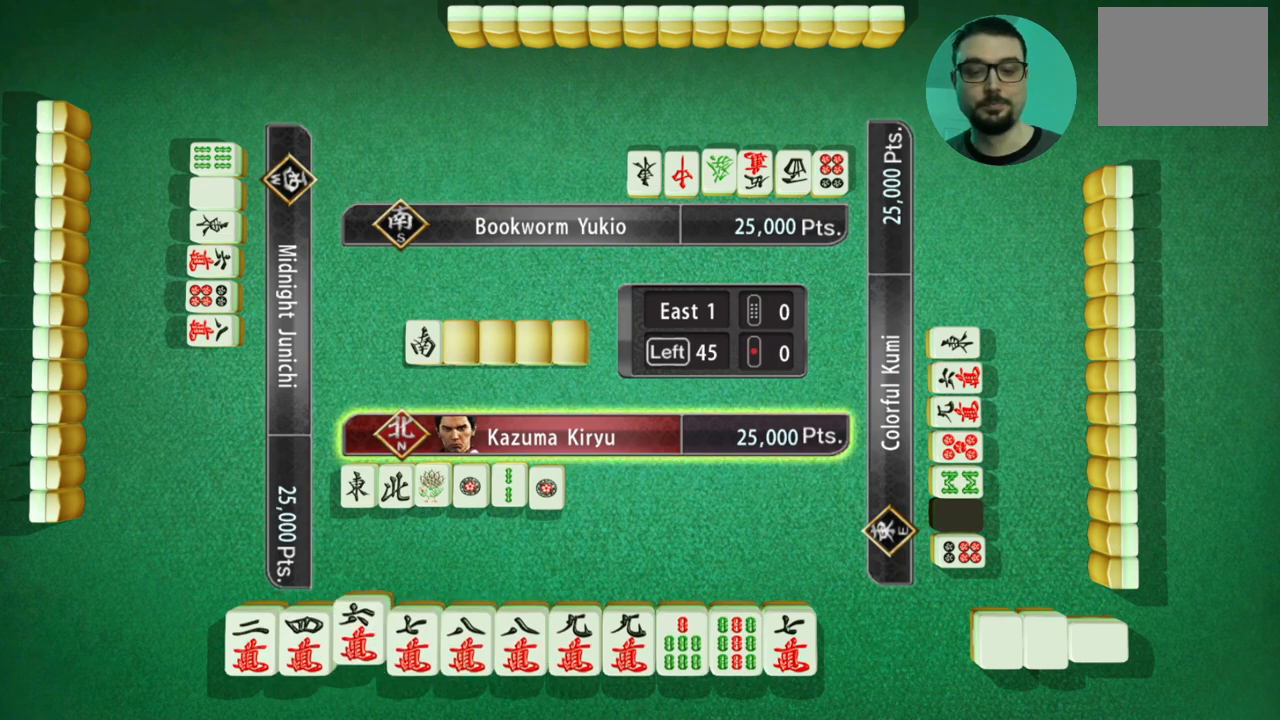
{"buttons": [], "left_stick": "center", "events": []}
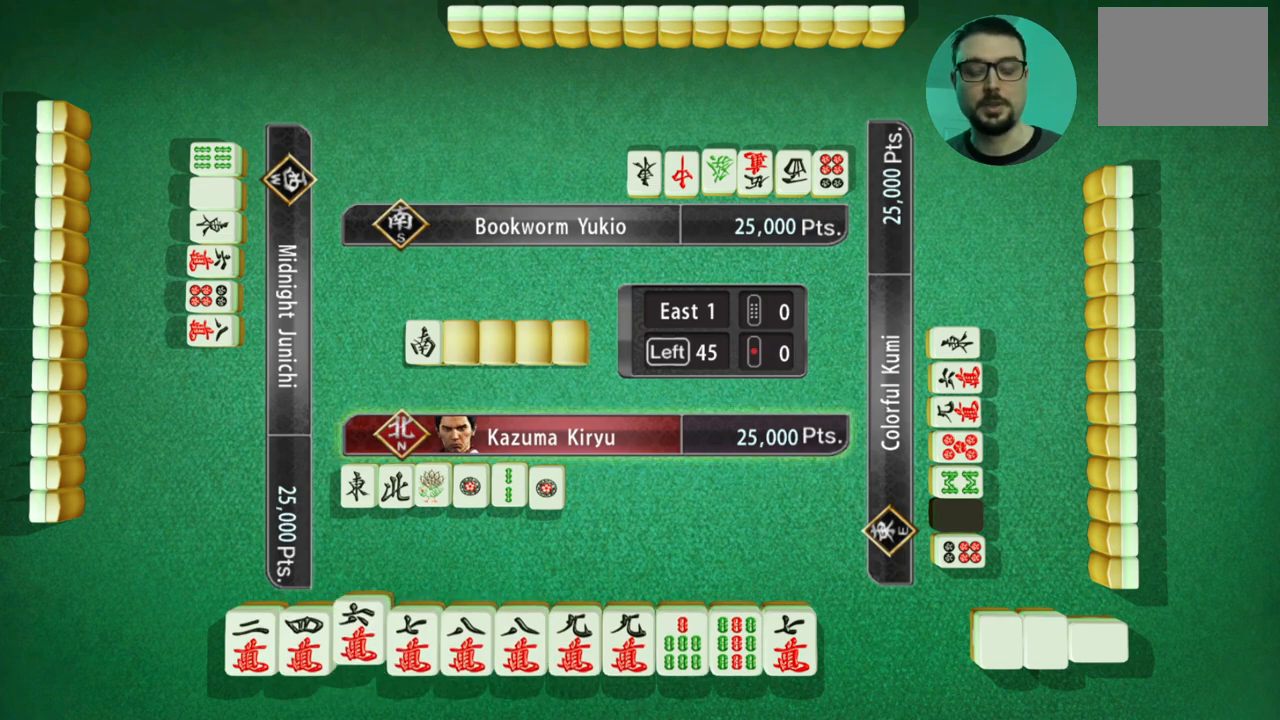
{"buttons": ["A"], "left_stick": "center", "events": [[383, "A", "down"]]}
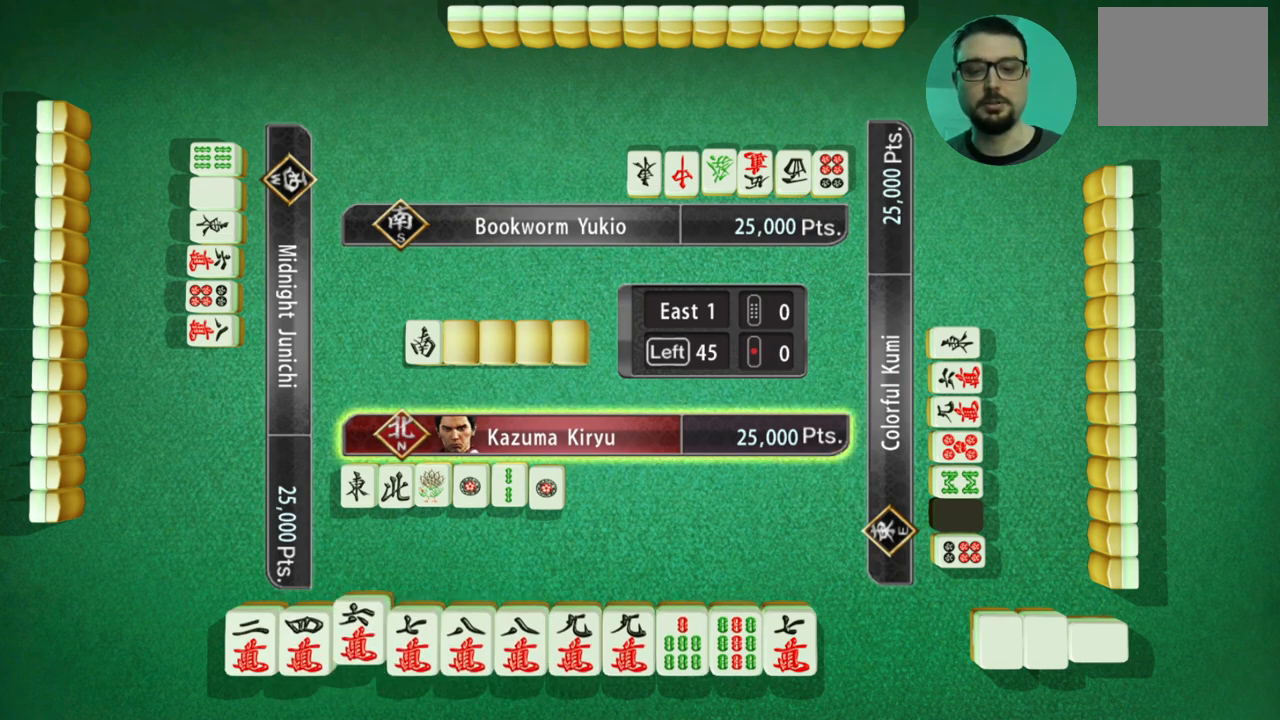
{"buttons": [], "left_stick": "center", "events": [[17, "A", "up"]]}